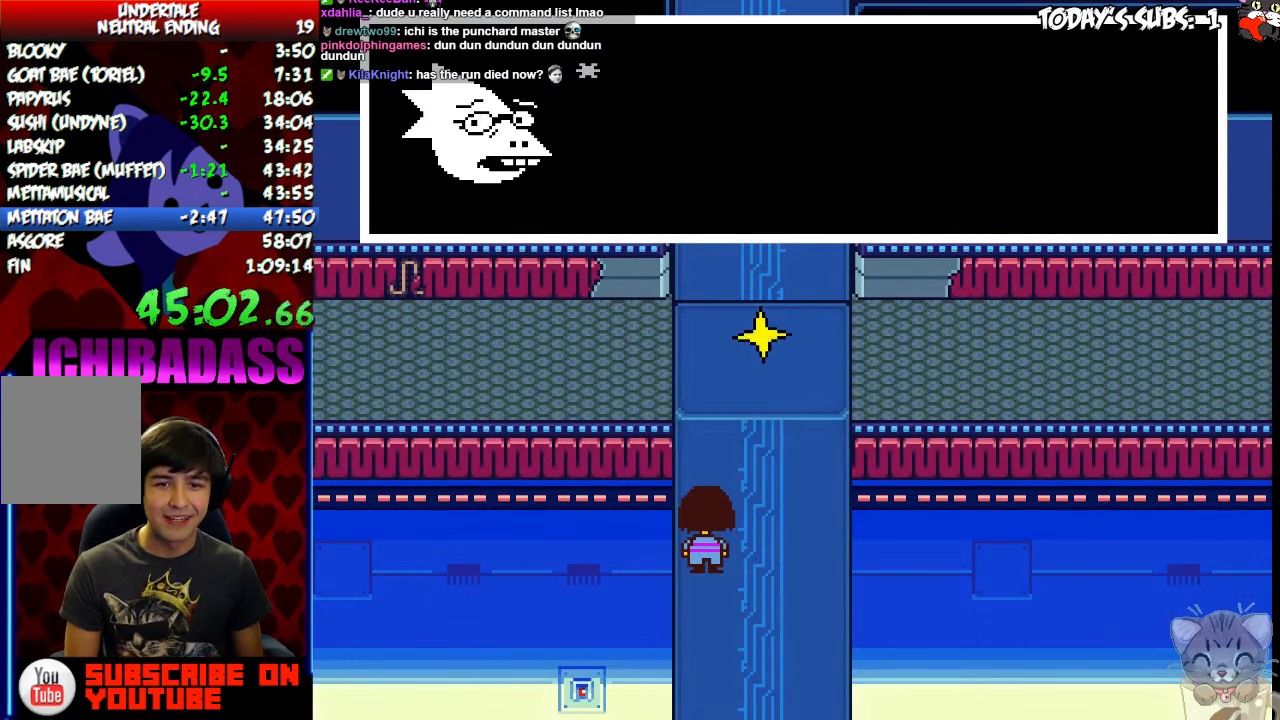
Gameplay with keyboard; each line is a JSON object with the keys held at the frame after it. "events" lists presses ("down") and releases ("up") of "c", "down", "escape", "left", "return", "right", "shift", "up", "x" and "z" between this image and that frame as [ms after this image, input, new state], when the widget could be followed in between. No other keys are recorded. Mouse input is not recorded.
{"keys": ["left", "up"], "events": [[33, "z", "up"], [200, "x", "down"], [233, "x", "up"], [267, "z", "down"], [300, "z", "up"], [333, "x", "down"], [367, "x", "up"], [400, "z", "down"], [433, "z", "up"], [467, "x", "down"], [500, "x", "up"]]}
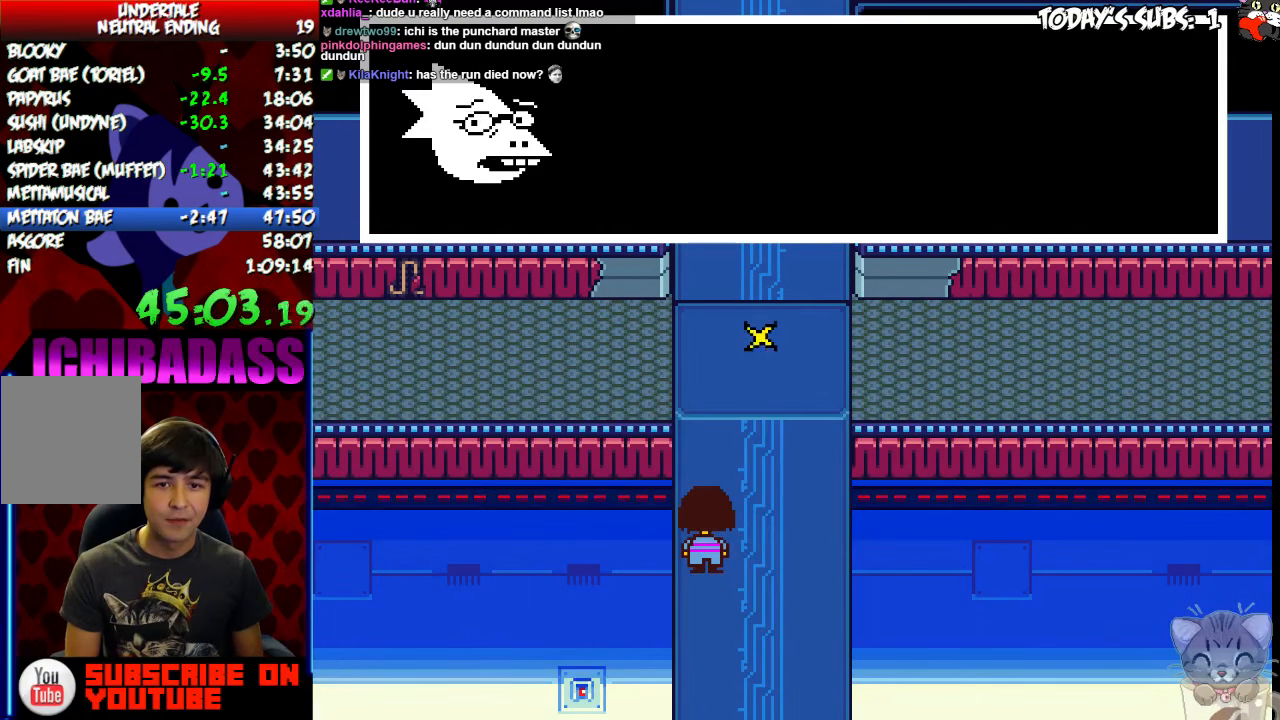
{"keys": ["left", "up"], "events": [[33, "z", "down"], [67, "z", "up"], [133, "x", "down"], [167, "x", "up"], [200, "z", "down"], [233, "z", "up"], [267, "x", "down"], [300, "x", "up"], [333, "z", "down"], [367, "z", "up"], [400, "x", "down"], [467, "x", "up"], [467, "z", "down"], [500, "z", "up"]]}
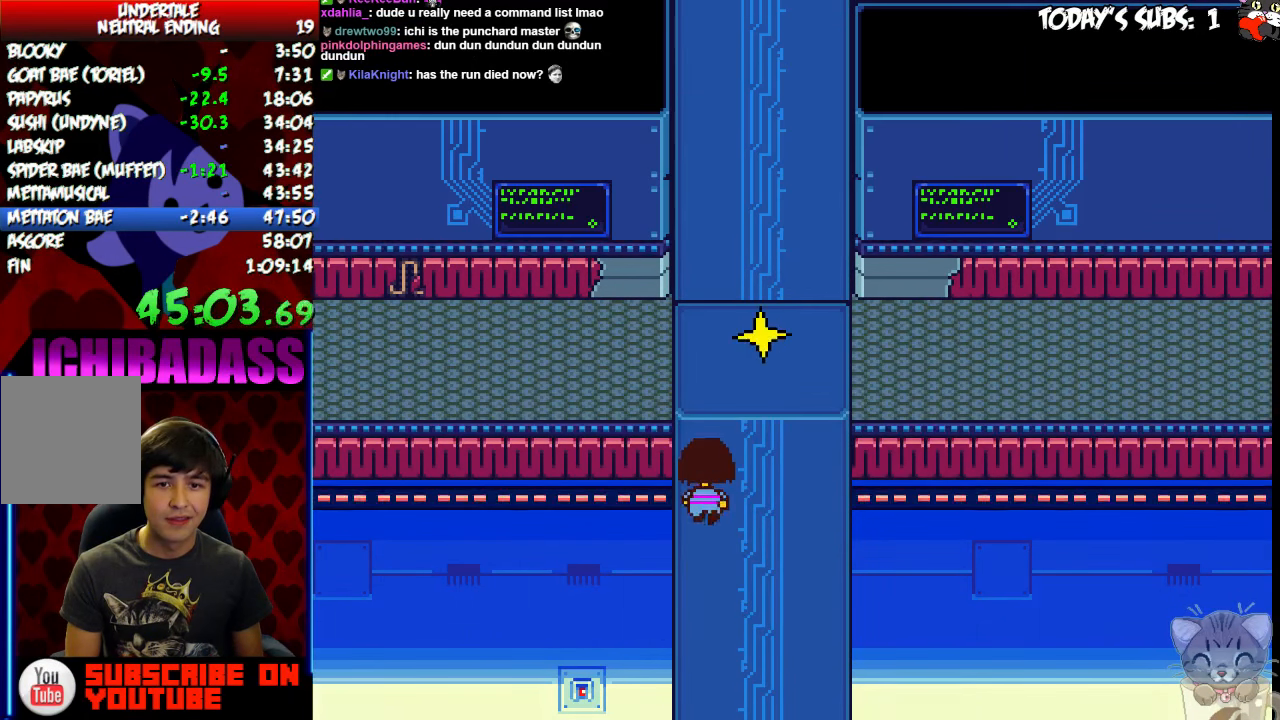
{"keys": ["left"], "events": [[67, "x", "down"], [167, "x", "up"], [467, "up", "up"]]}
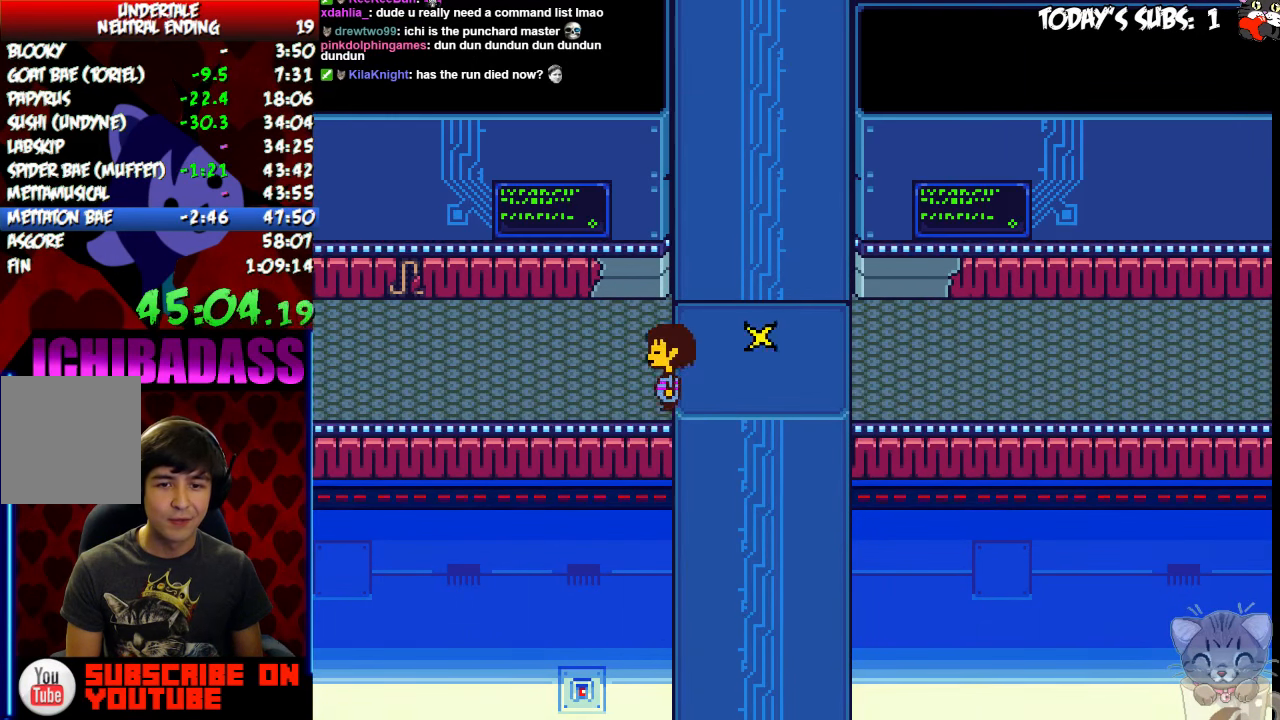
{"keys": ["left"], "events": []}
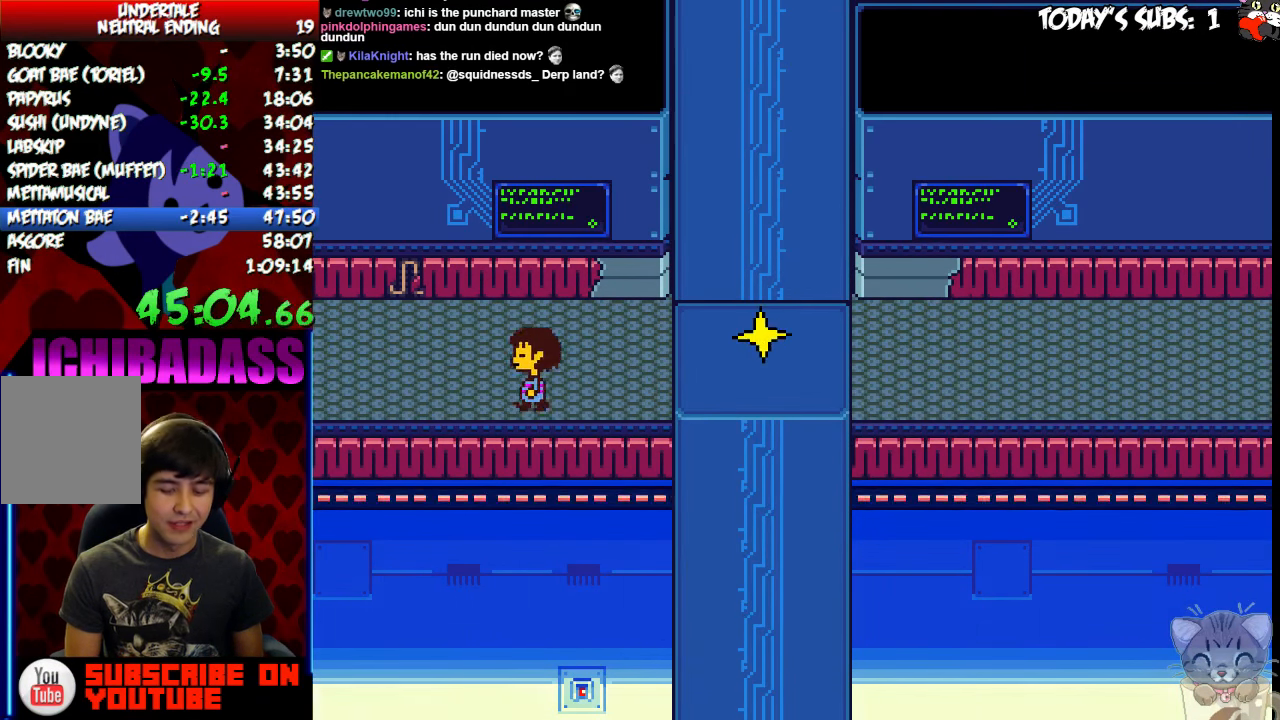
{"keys": ["left"], "events": []}
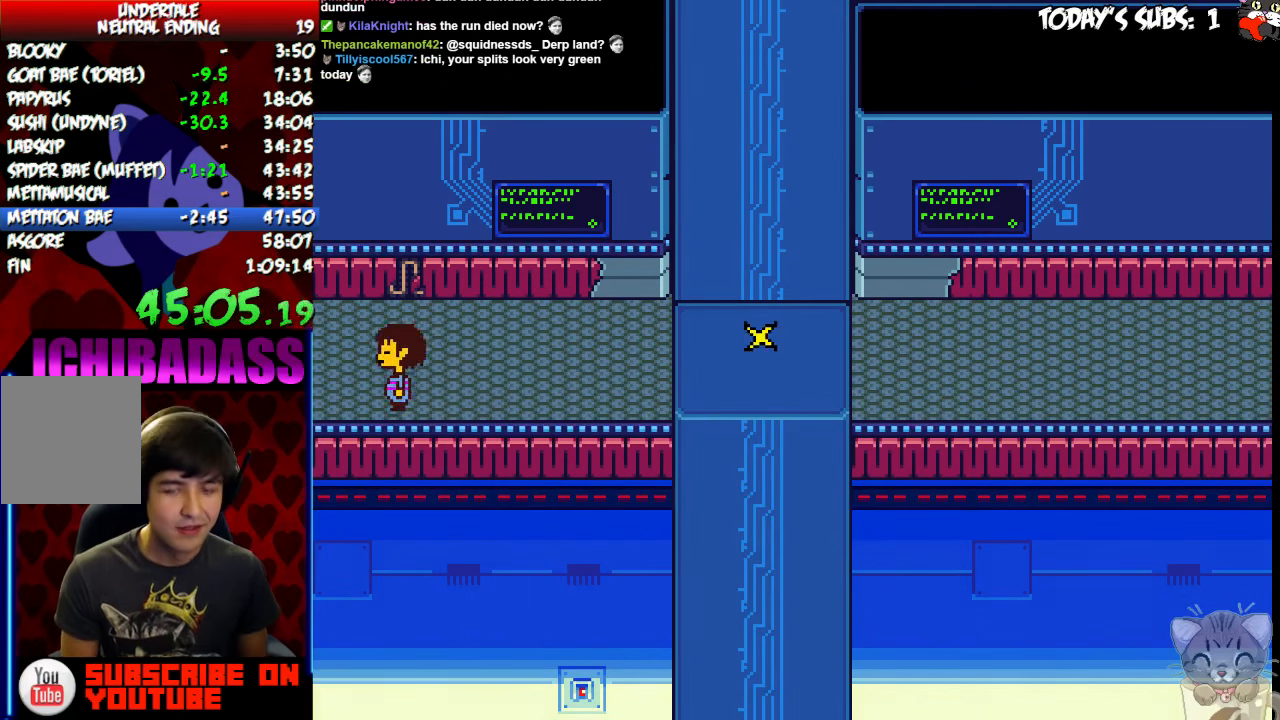
{"keys": ["left", "up"], "events": [[200, "up", "down"]]}
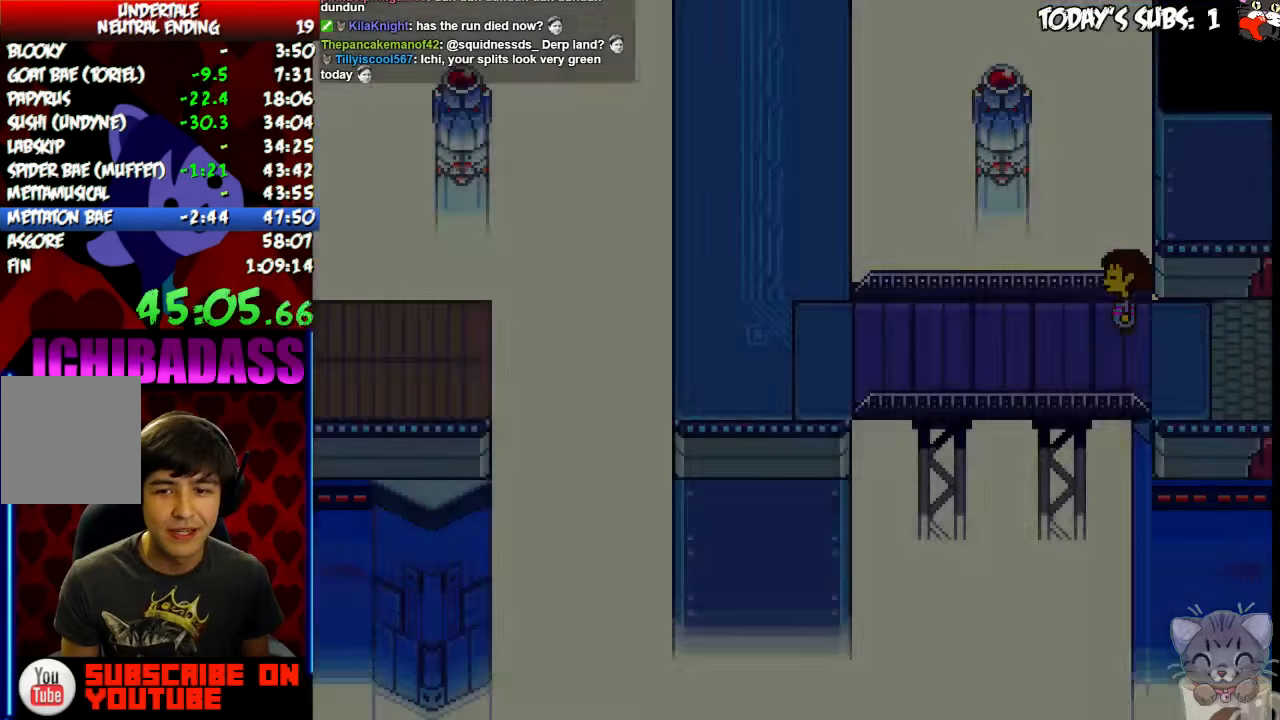
{"keys": ["left", "up"], "events": []}
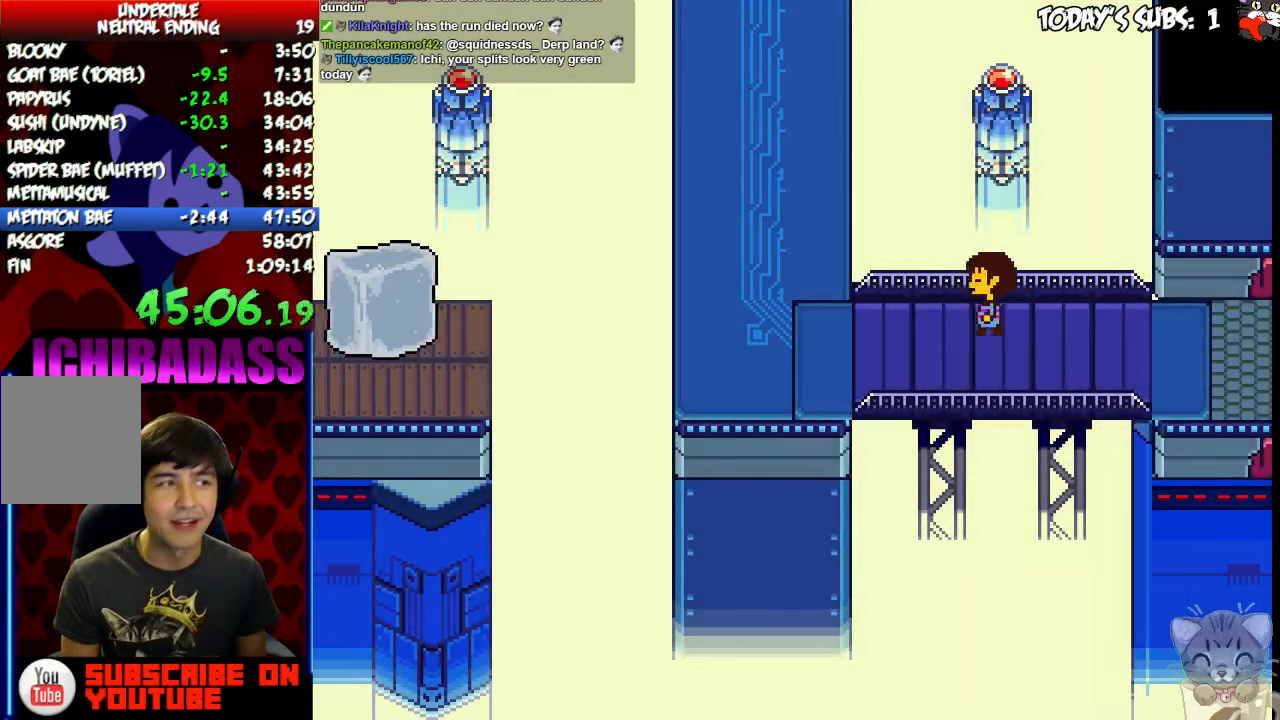
{"keys": ["left", "up"], "events": []}